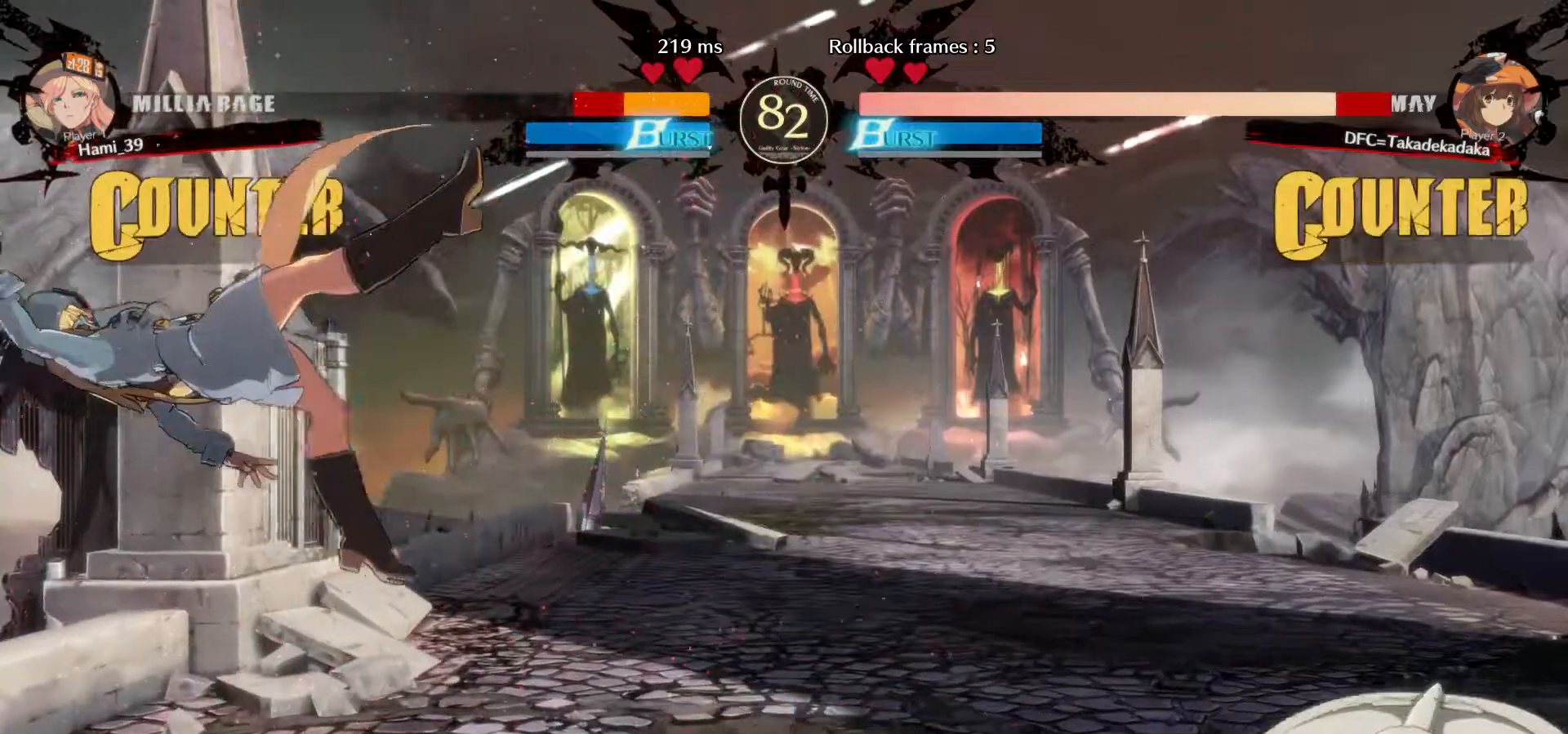
Gameplay with a controller (arcade stick); each line is a JSON object with the inputs held at the frame after it (dt_ms = milliseconds from this image to that frame). "events" lists button and stick changes between this image and that frame as [ms after this image, input, new state], when the widget could be followed in between. Not read: L3 R3.
{"dt_ms": 500, "buttons": [], "left_stick": "left", "events": [[17, "SQUARE", "down"], [17, "left_stick", "center"], [67, "SQUARE", "up"], [117, "SQUARE", "down"], [183, "SQUARE", "up"], [483, "left_stick", "left"]]}
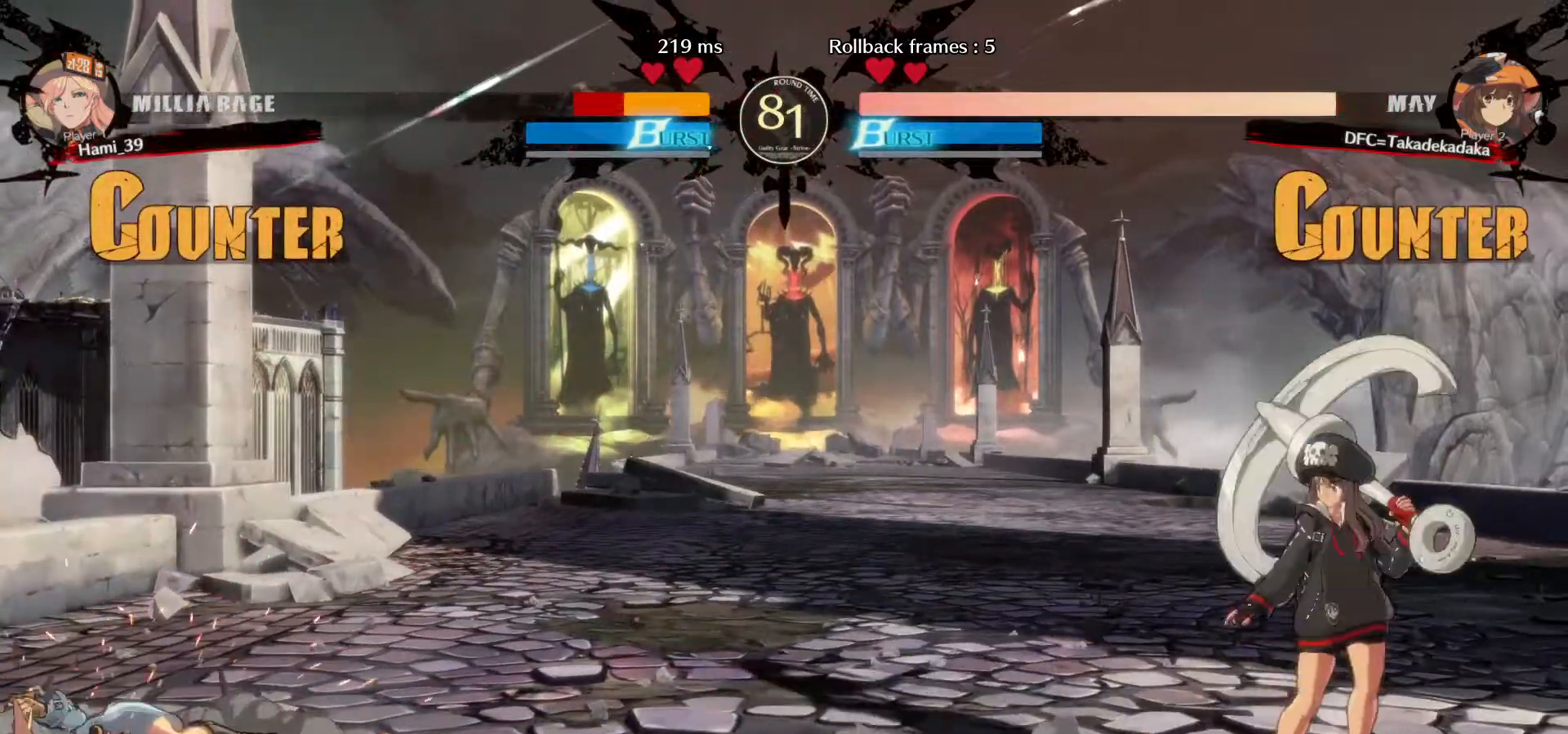
{"dt_ms": 500, "buttons": [], "left_stick": "left"}
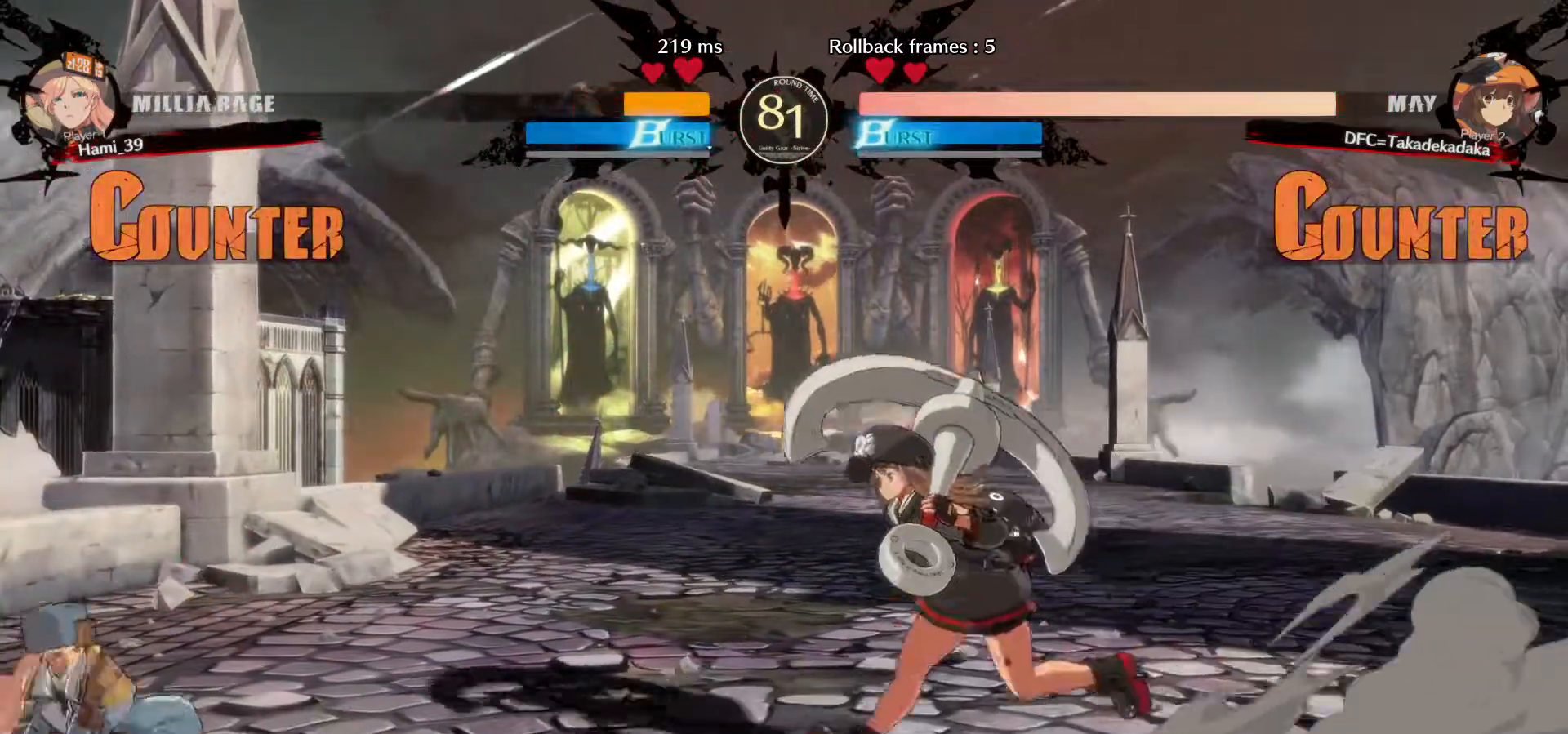
{"dt_ms": 500, "buttons": [], "left_stick": "center", "events": [[233, "left_stick", "center"], [283, "TRIANGLE", "down"], [367, "TRIANGLE", "up"]]}
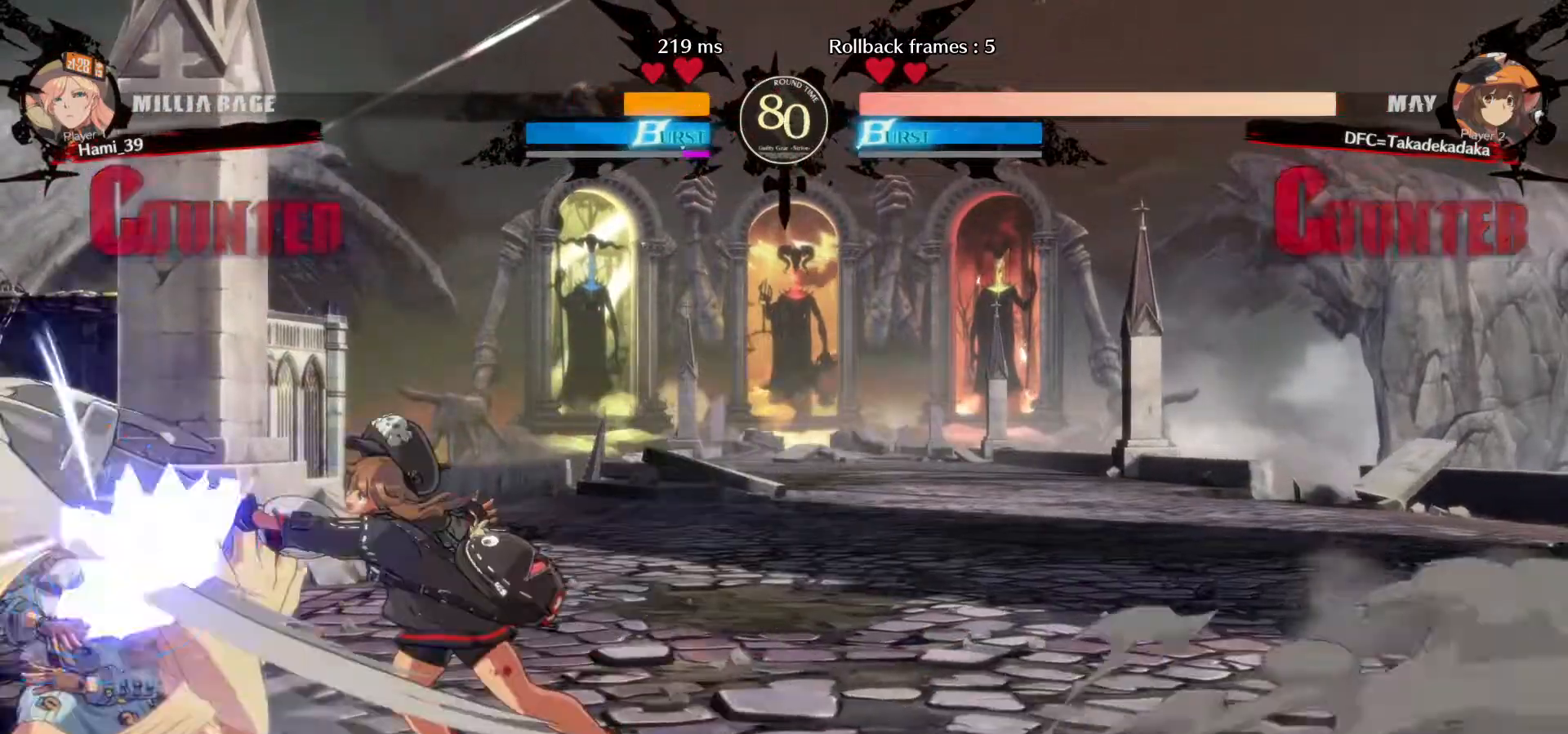
{"dt_ms": 500, "buttons": [], "left_stick": "up-left", "events": [[33, "CIRCLE", "down"], [50, "CIRCLE", "up"], [167, "CIRCLE", "down"], [200, "CIRCLE", "up"], [483, "left_stick", "up-left"]]}
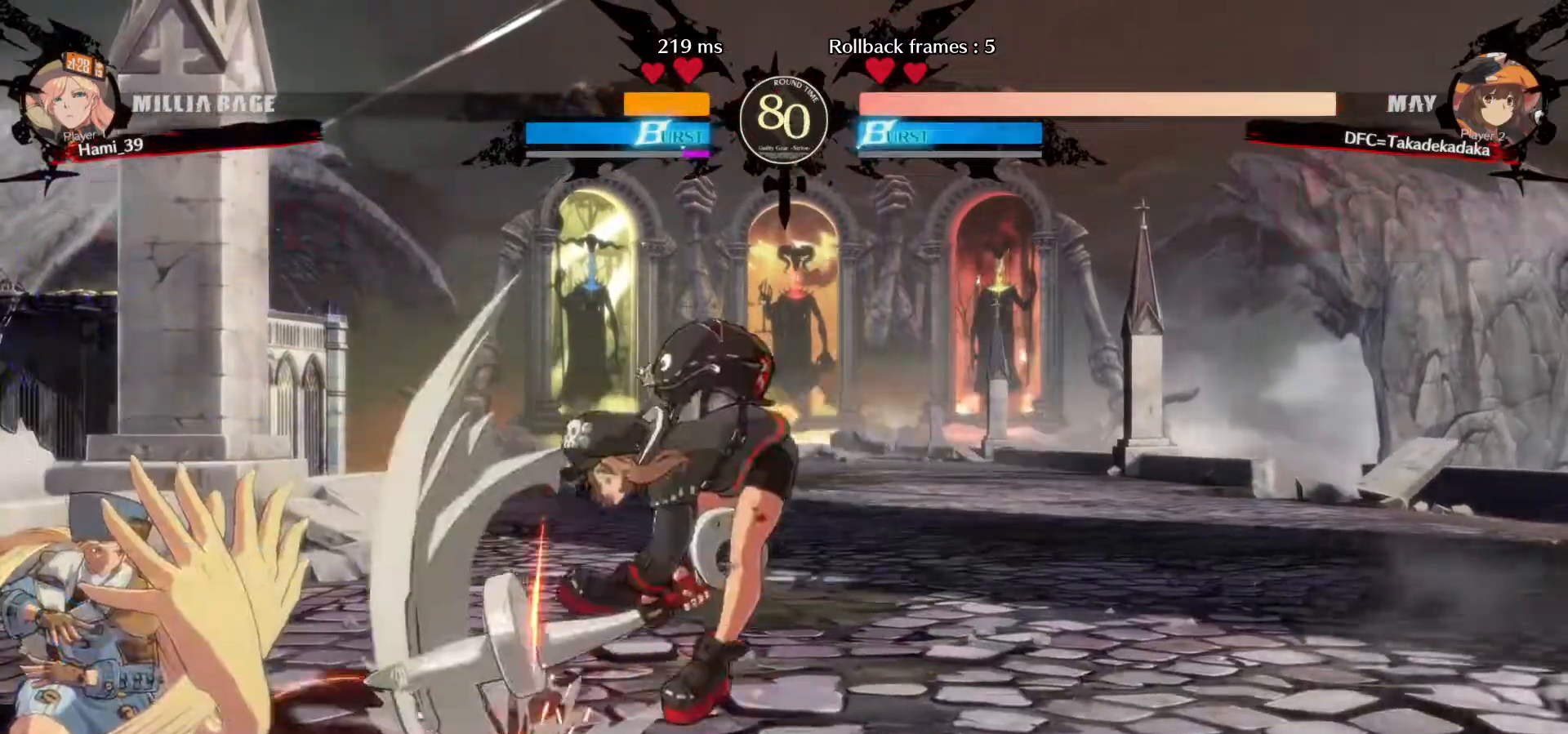
{"dt_ms": 500, "buttons": [], "left_stick": "right", "events": [[150, "left_stick", "center"], [267, "left_stick", "right"], [333, "left_stick", "center"], [400, "left_stick", "right"]]}
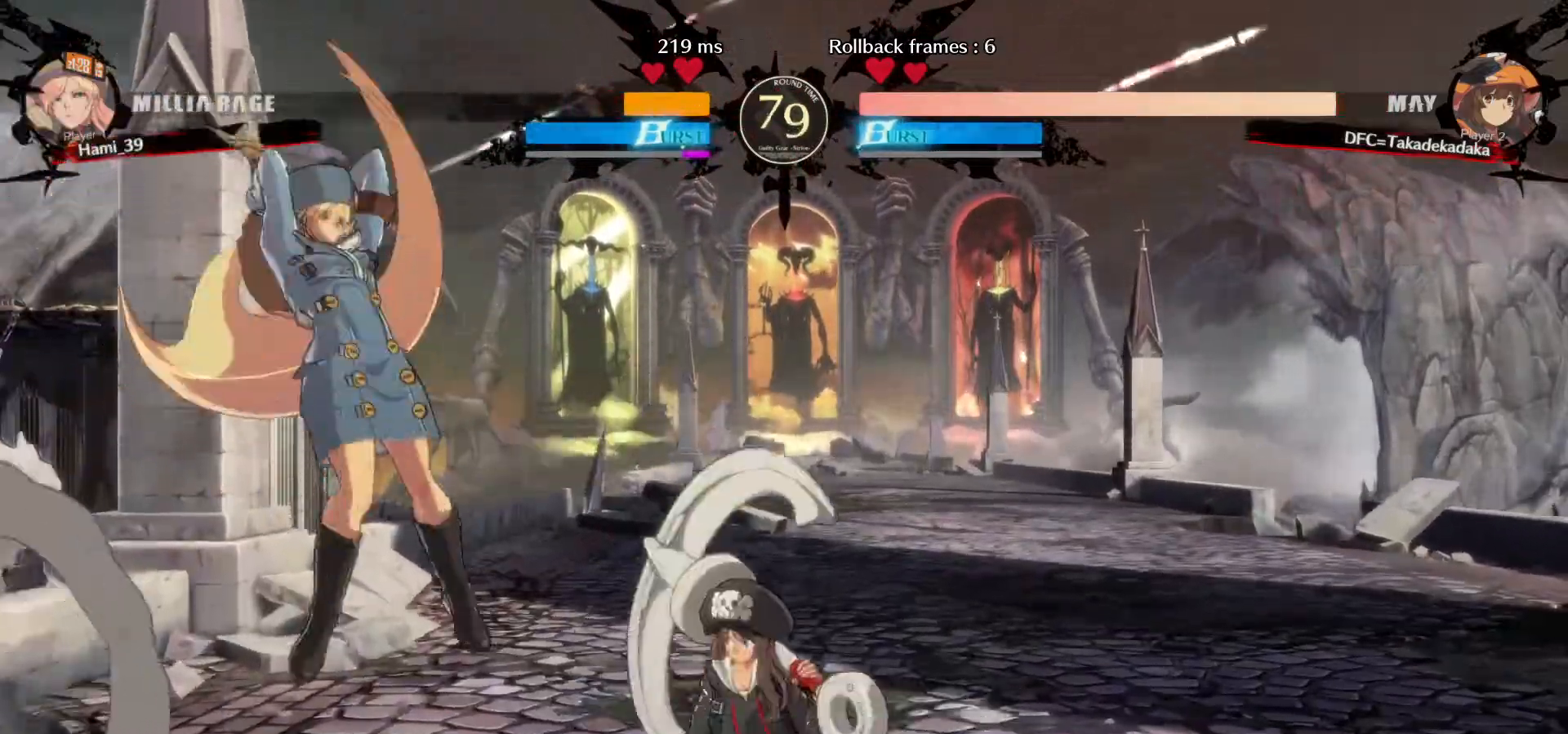
{"dt_ms": 500, "buttons": [], "left_stick": "down-right"}
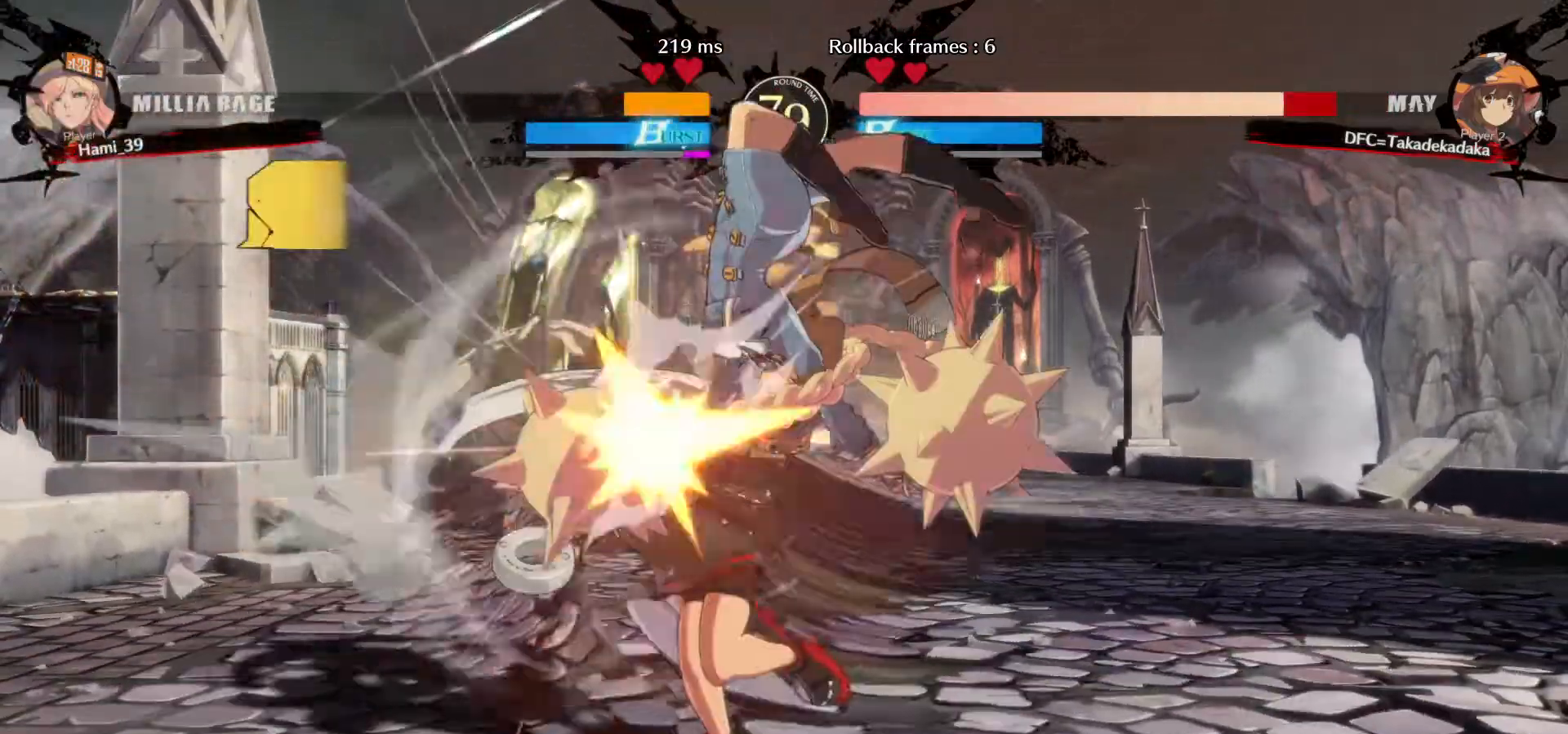
{"dt_ms": 500, "buttons": [], "left_stick": "down-left", "events": [[50, "TRIANGLE", "down"], [100, "TRIANGLE", "up"], [100, "left_stick", "down-left"], [317, "TRIANGLE", "down"], [383, "TRIANGLE", "up"]]}
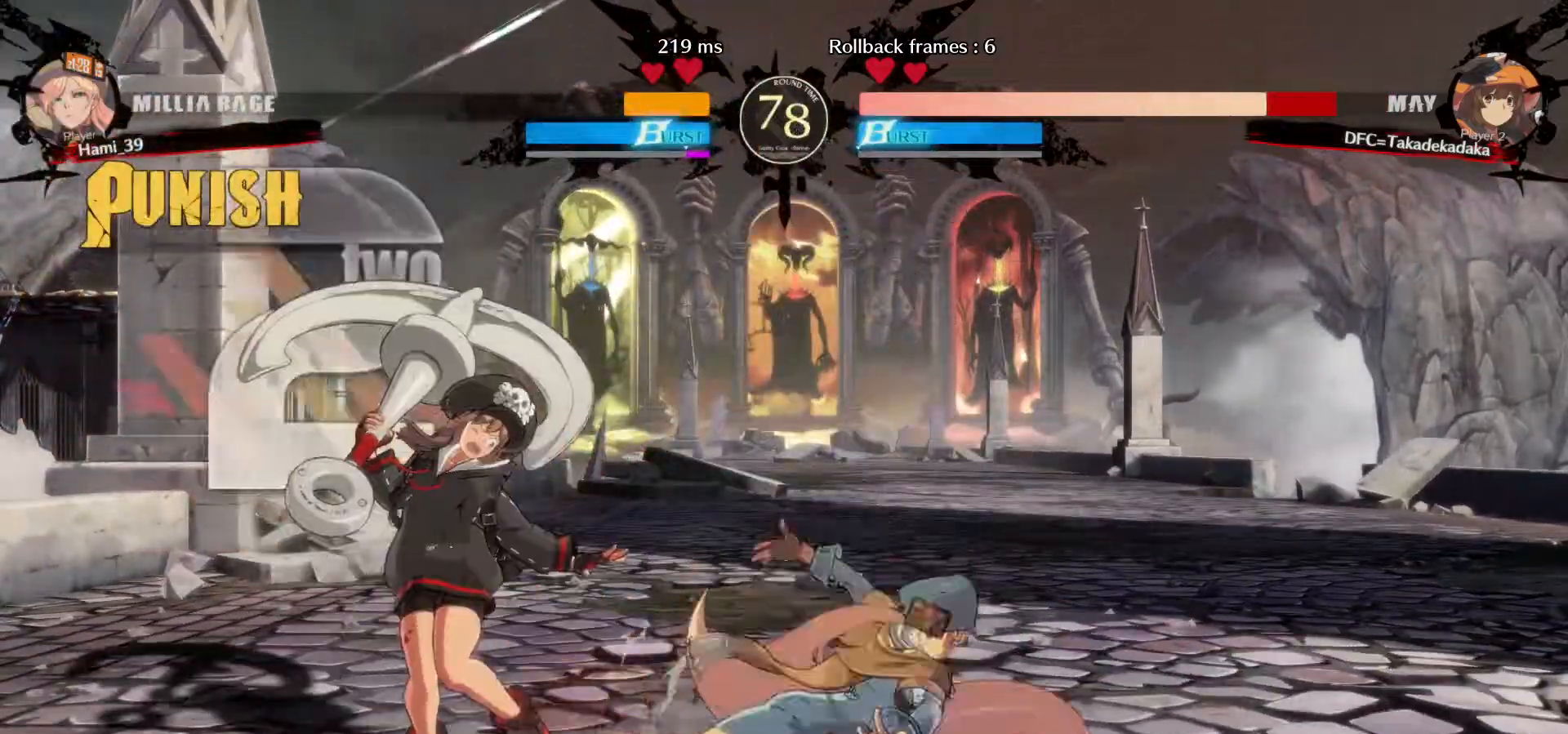
{"dt_ms": 500, "buttons": [], "left_stick": "down-left", "events": []}
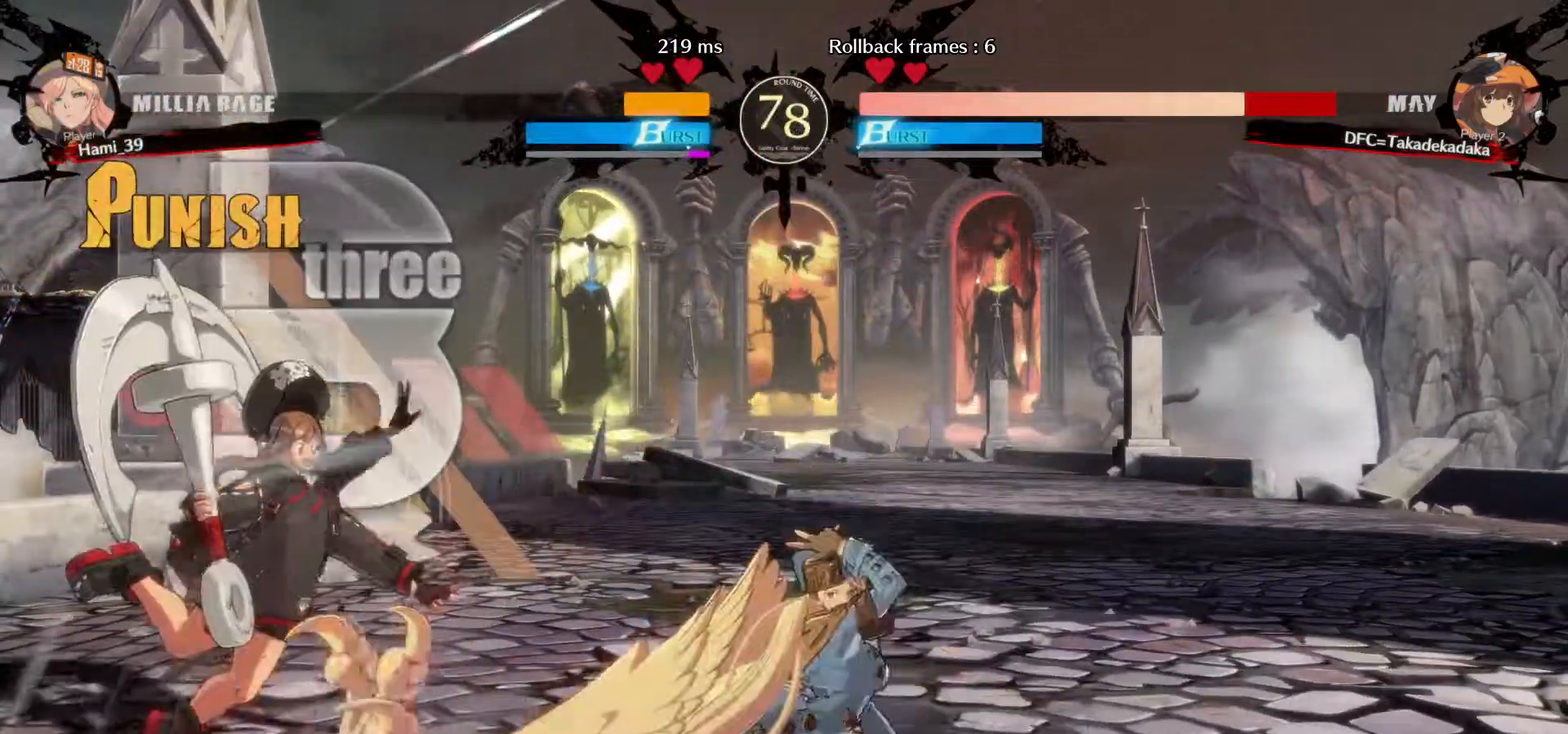
{"dt_ms": 1000, "buttons": [], "left_stick": "left"}
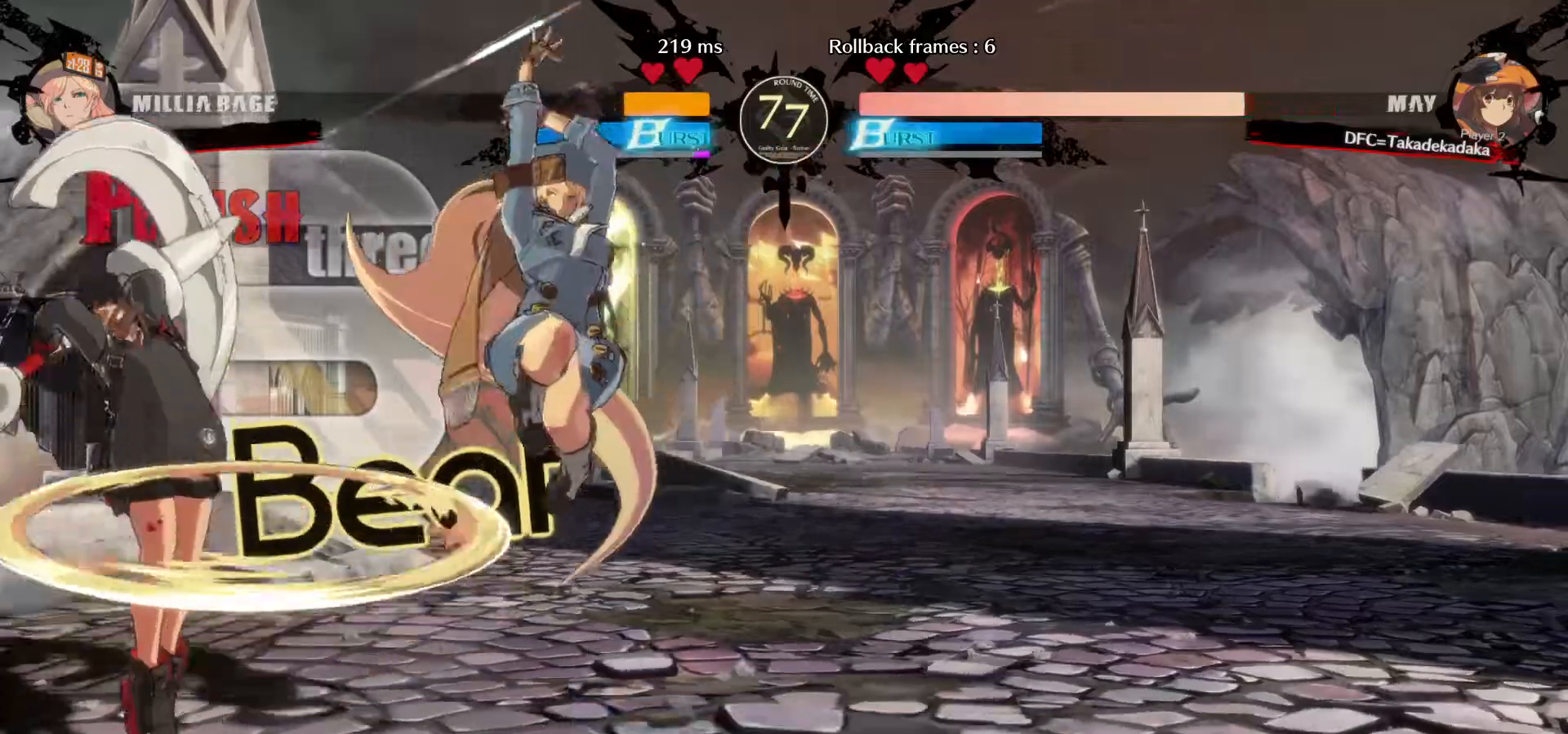
{"dt_ms": 500, "buttons": [], "left_stick": "left", "events": [[83, "left_stick", "center"], [150, "left_stick", "left"]]}
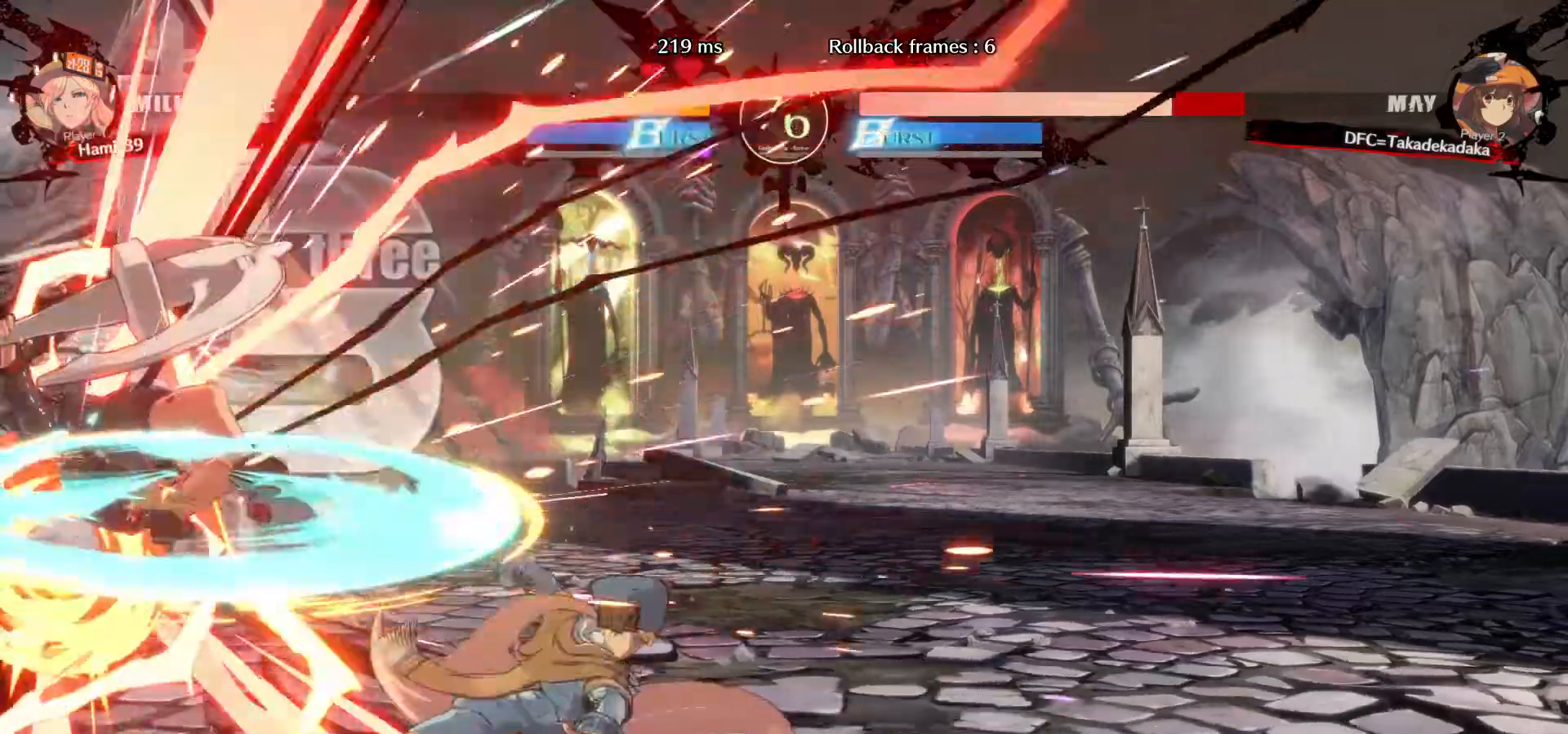
{"dt_ms": 500, "buttons": [], "left_stick": "down-left"}
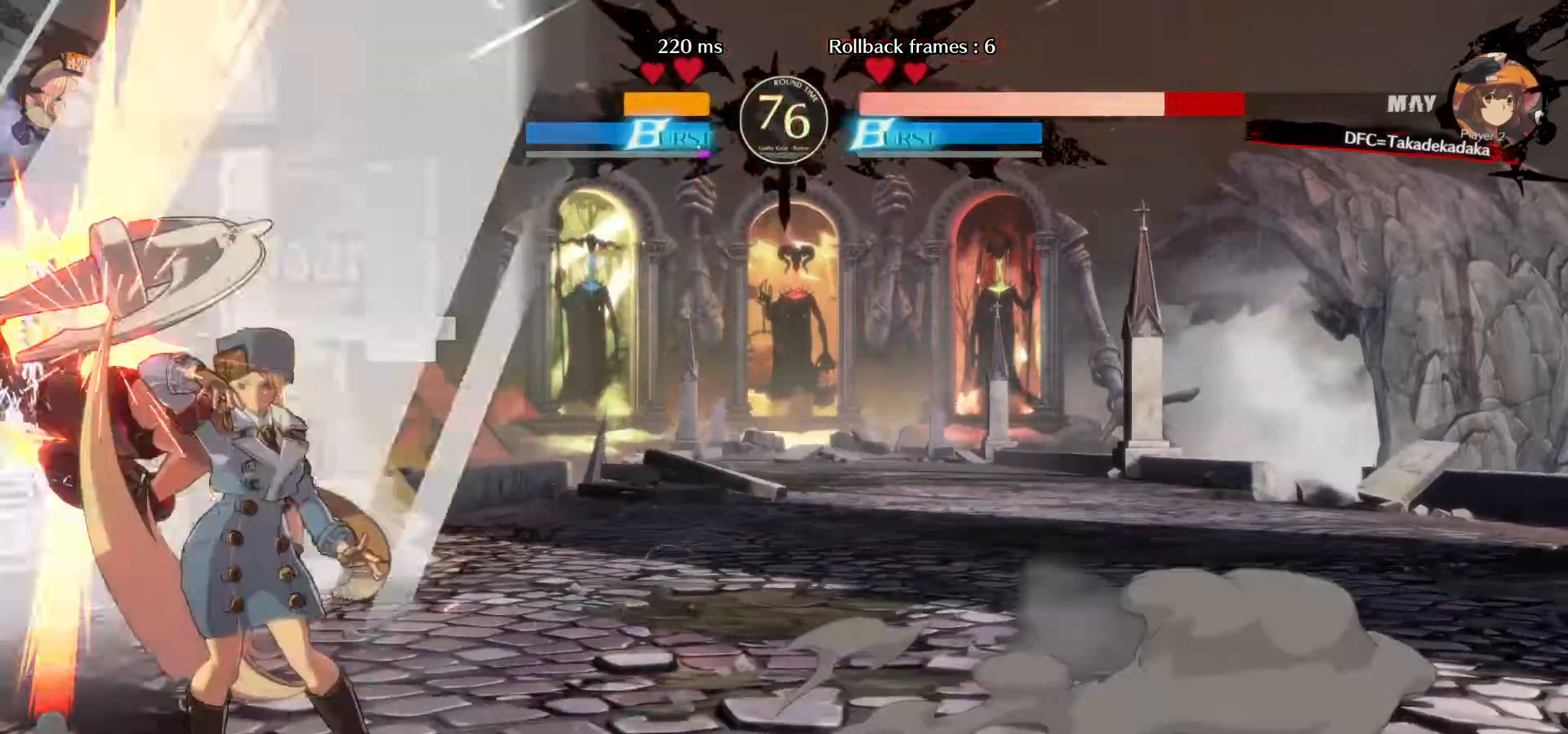
{"dt_ms": 500, "buttons": [], "left_stick": "down-left"}
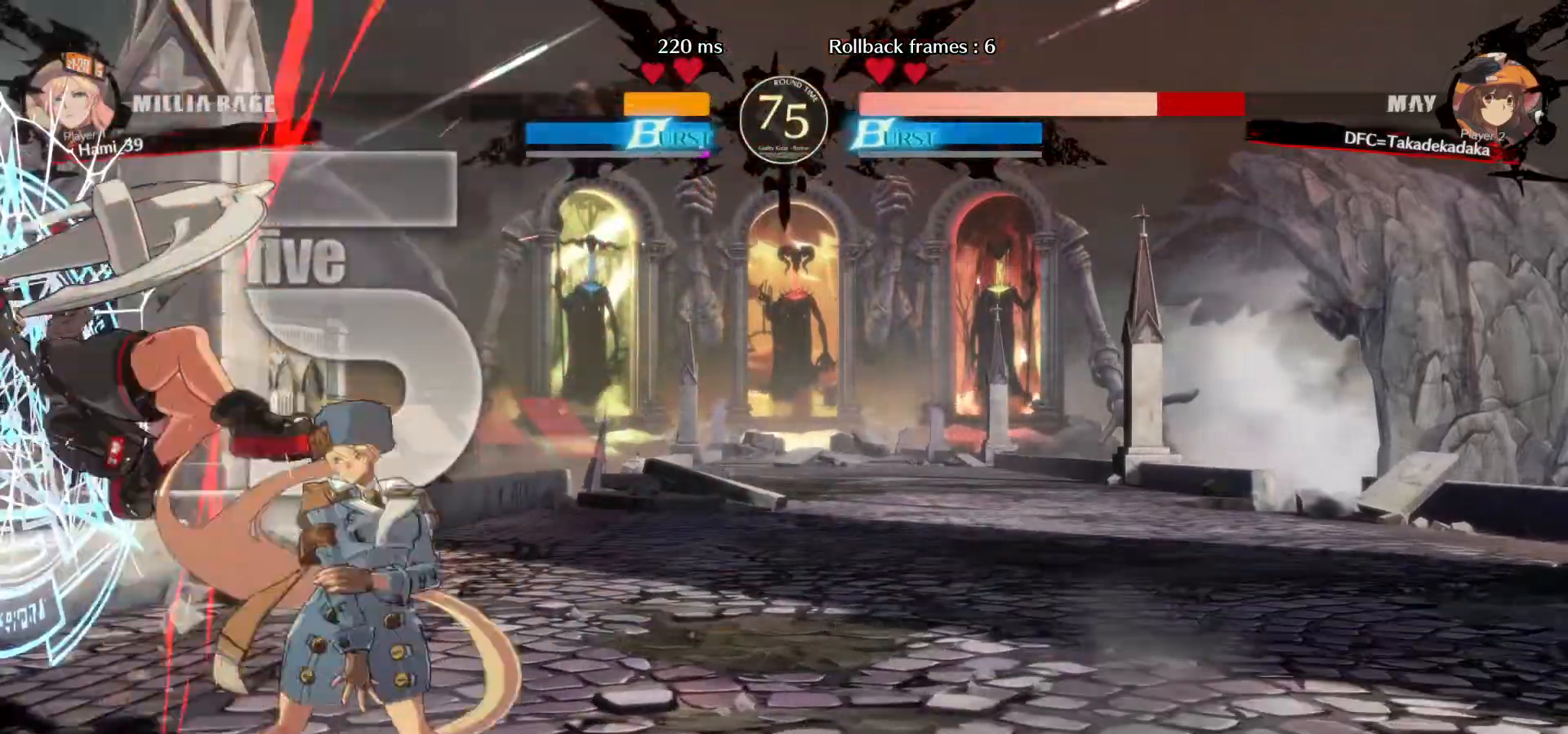
{"dt_ms": 500, "buttons": [], "left_stick": "down-left"}
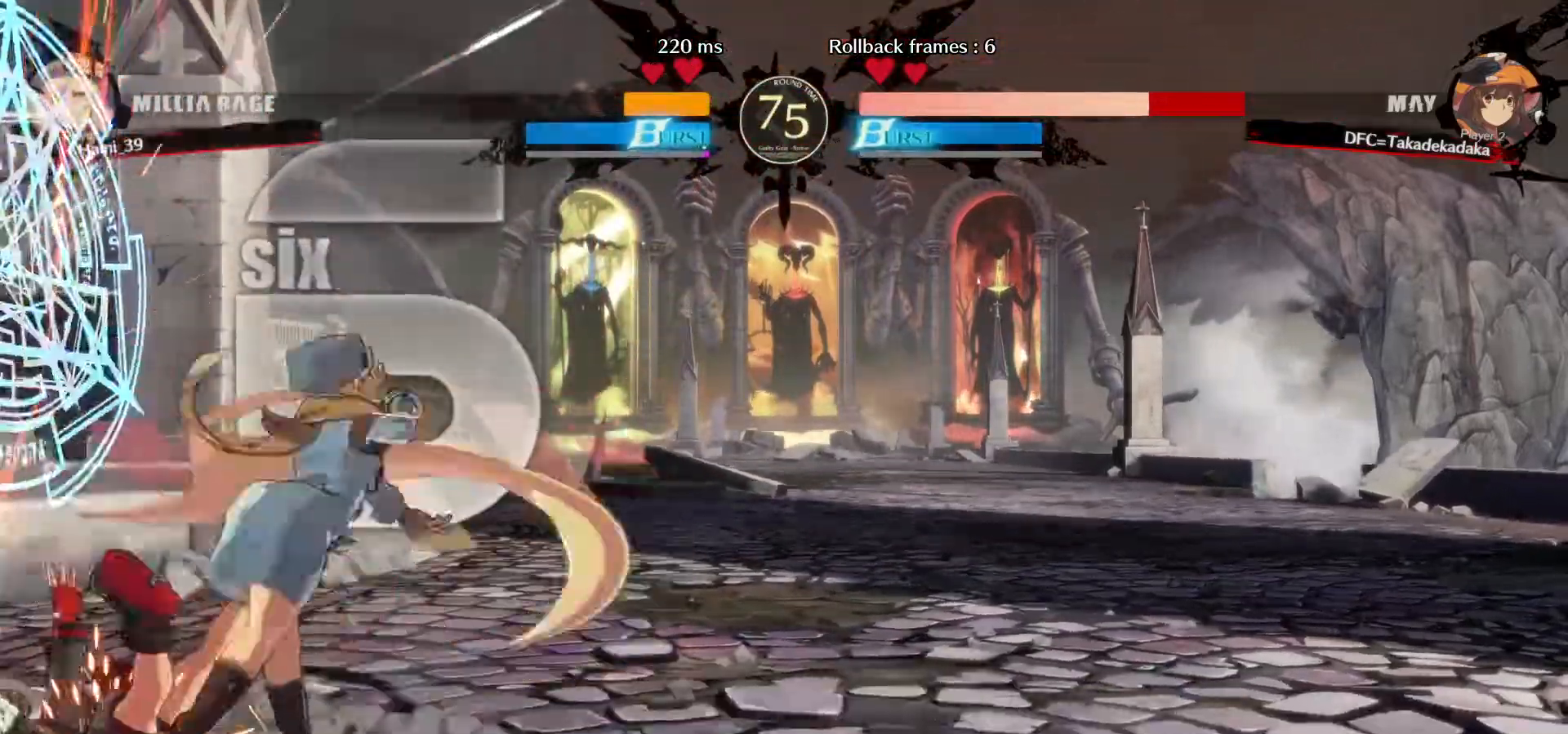
{"dt_ms": 500, "buttons": [], "left_stick": "down-left", "events": []}
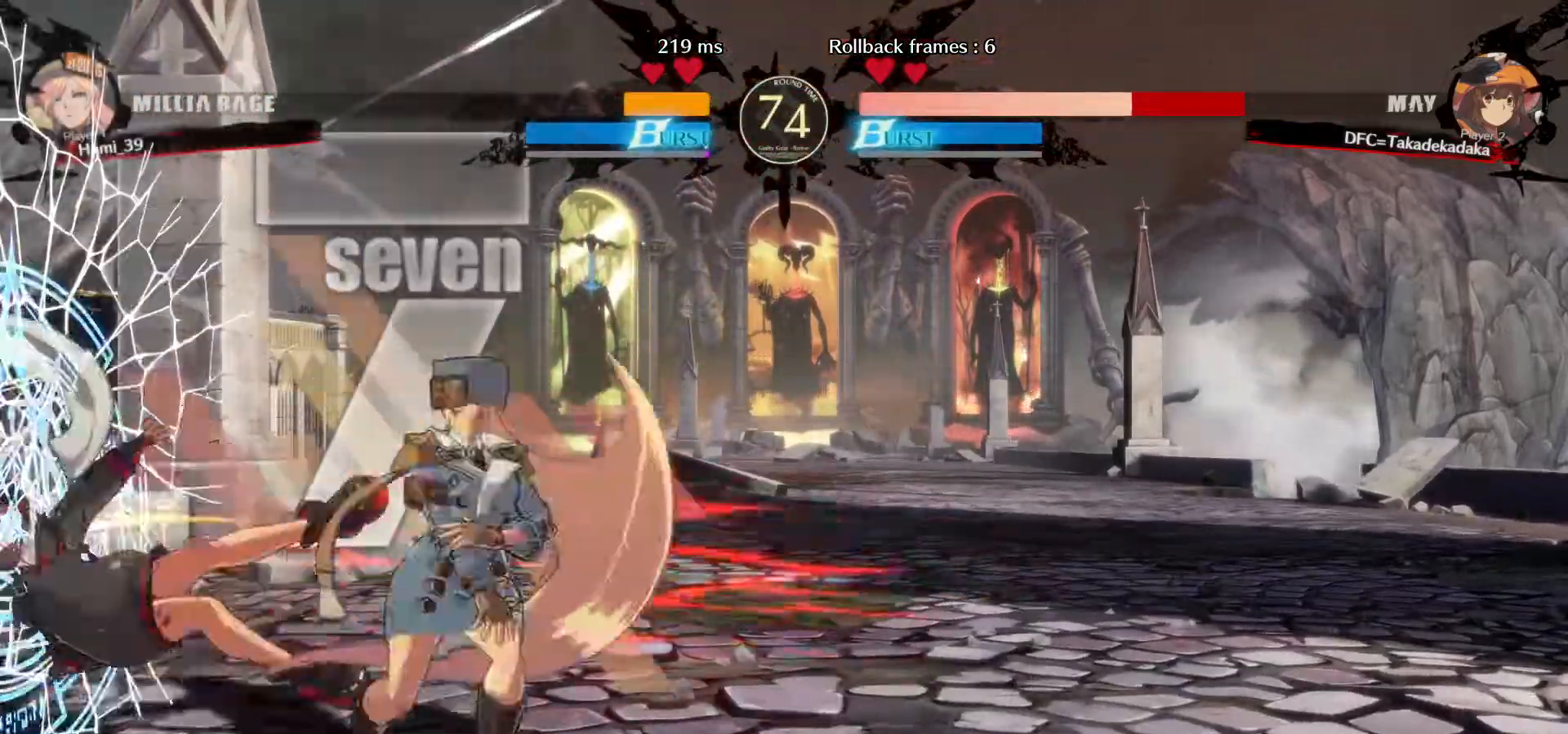
{"dt_ms": 1000, "buttons": [], "left_stick": "down-left"}
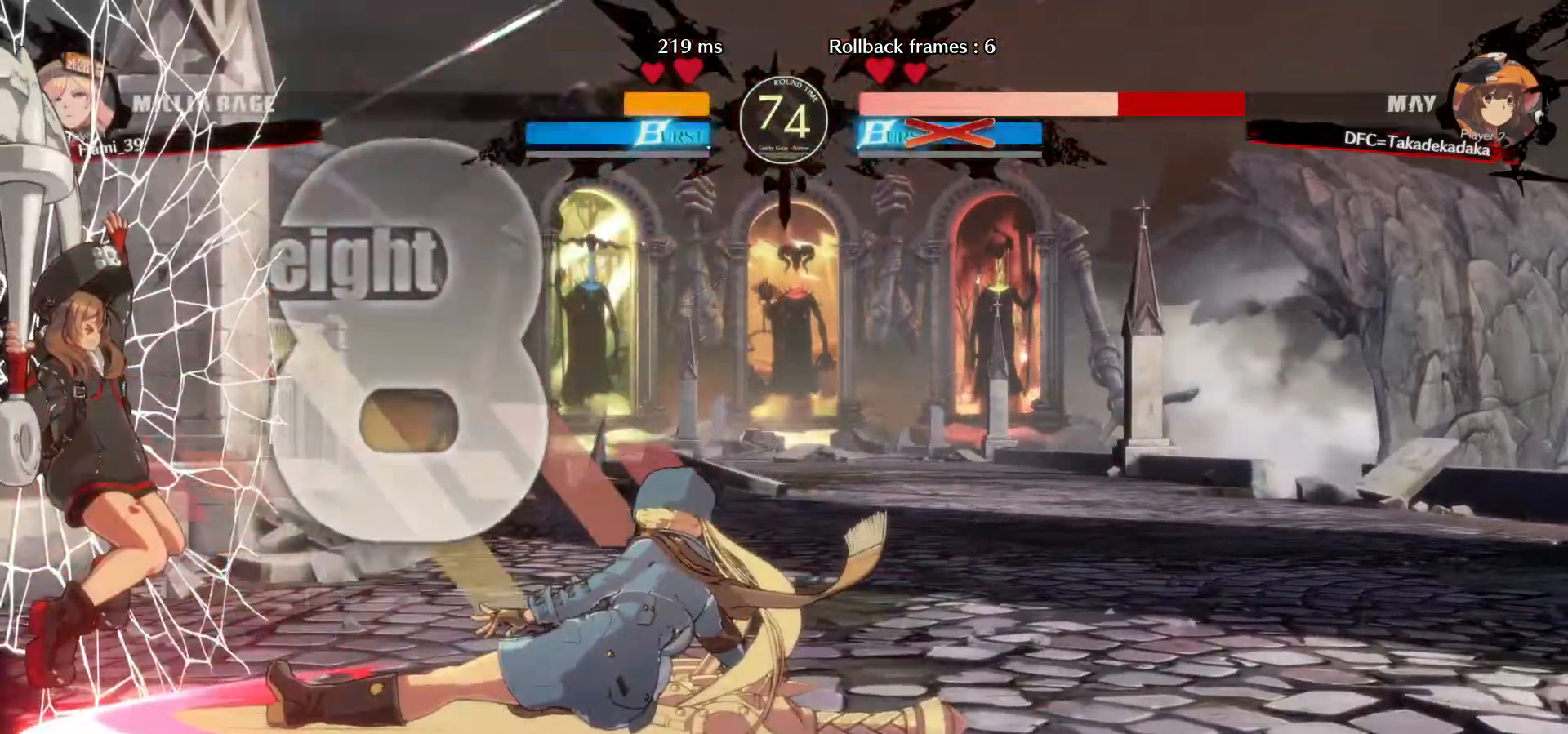
{"dt_ms": 500, "buttons": [], "left_stick": "down-left"}
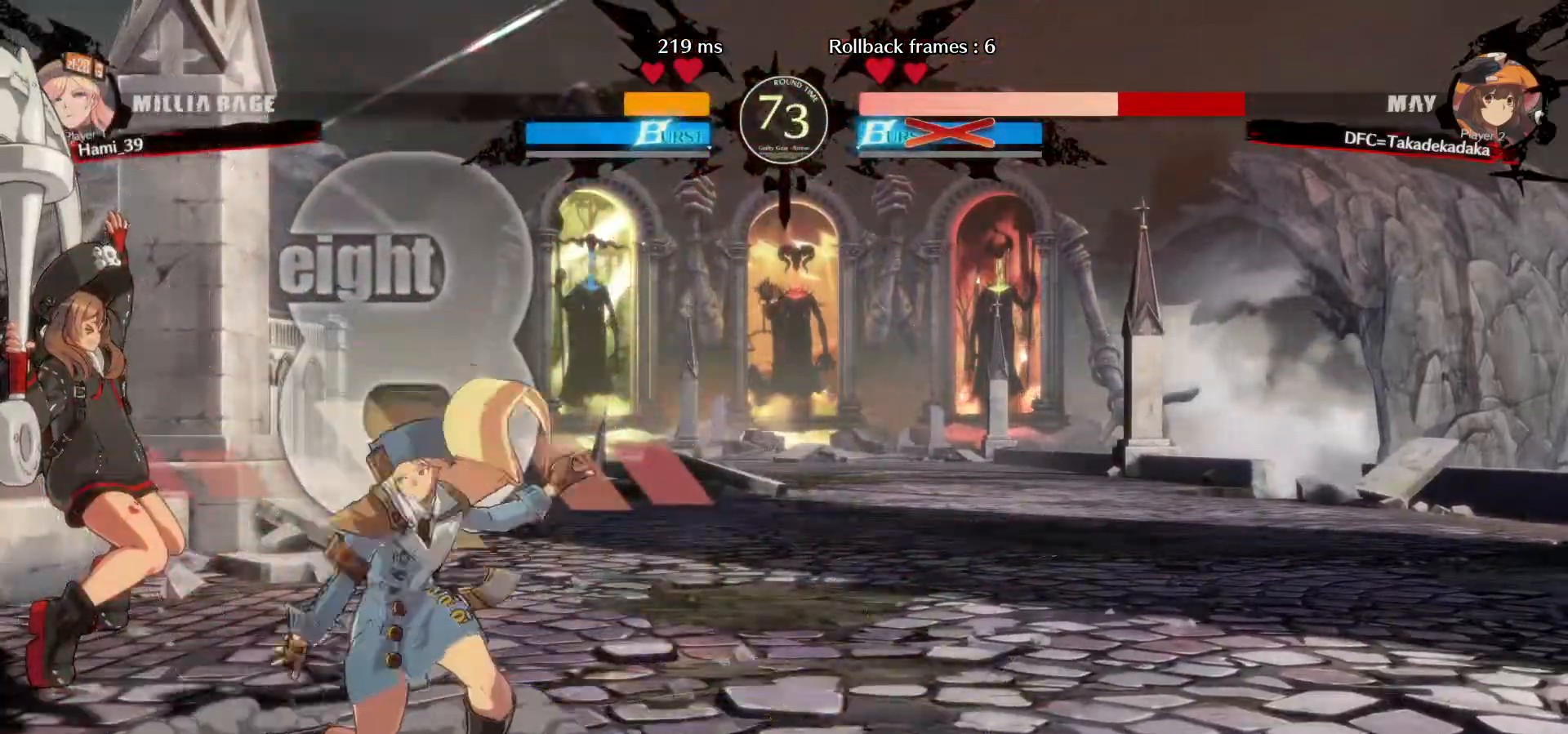
{"dt_ms": 1000, "buttons": [], "left_stick": "center"}
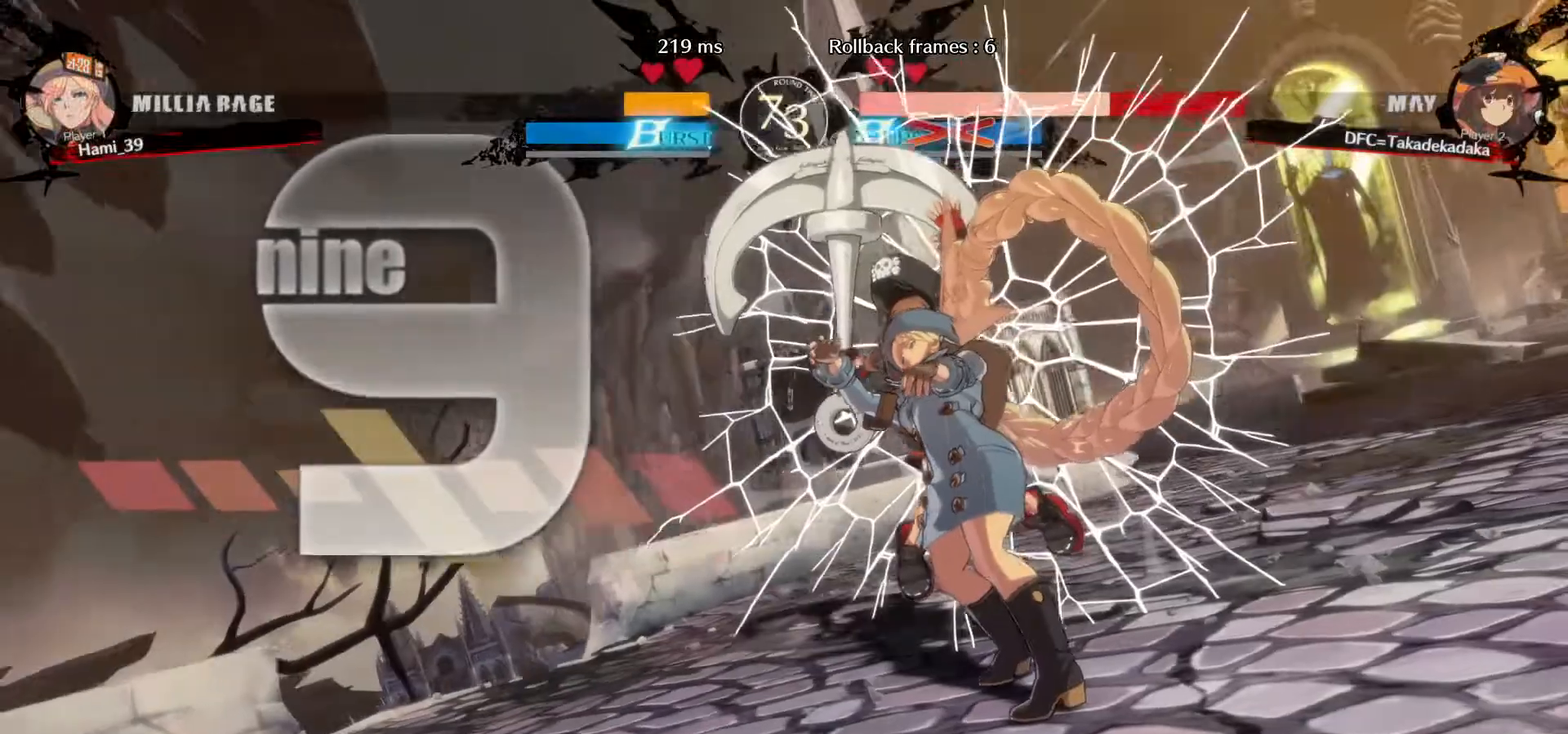
{"dt_ms": 500, "buttons": [], "left_stick": "center", "events": []}
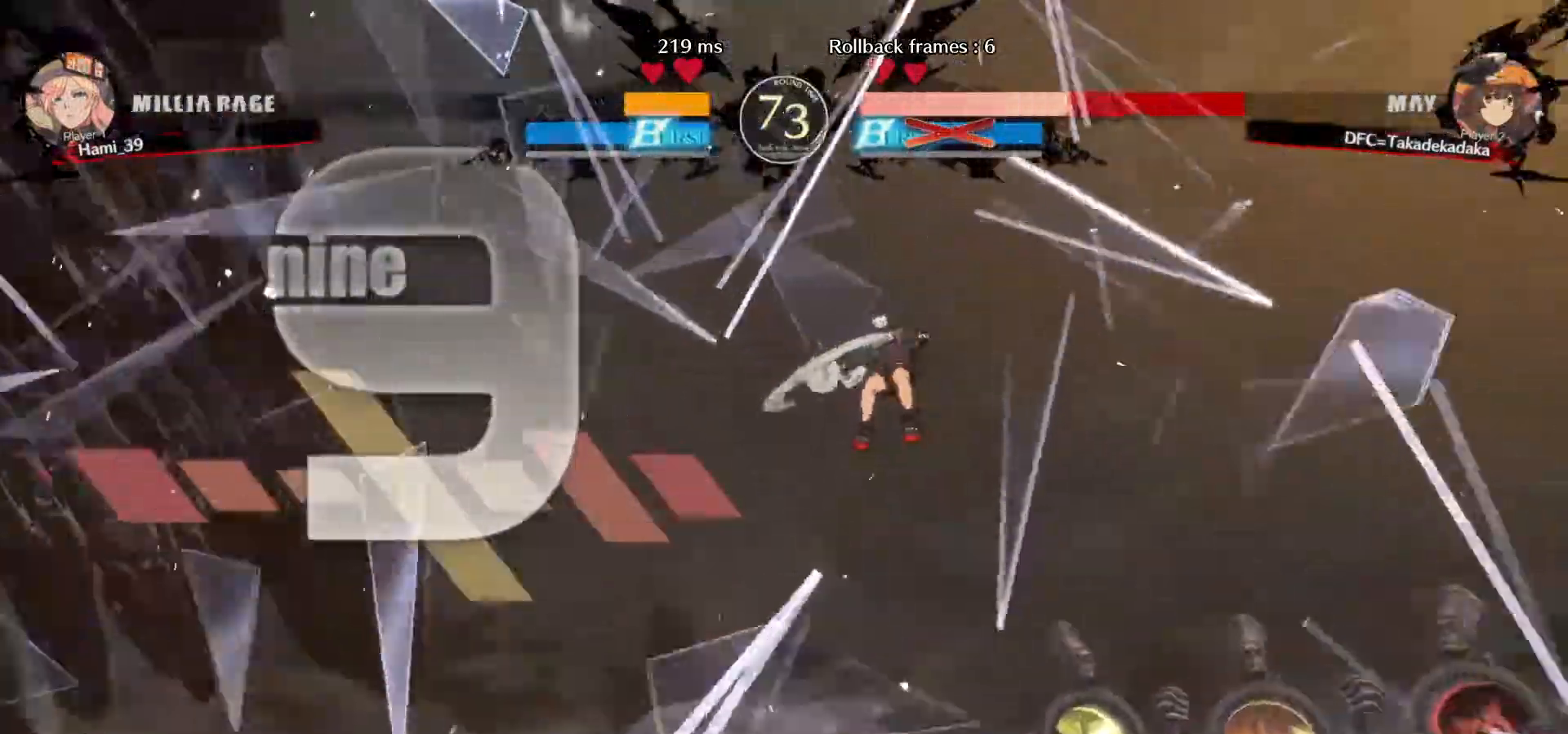
{"dt_ms": 500, "buttons": [], "left_stick": "center", "events": []}
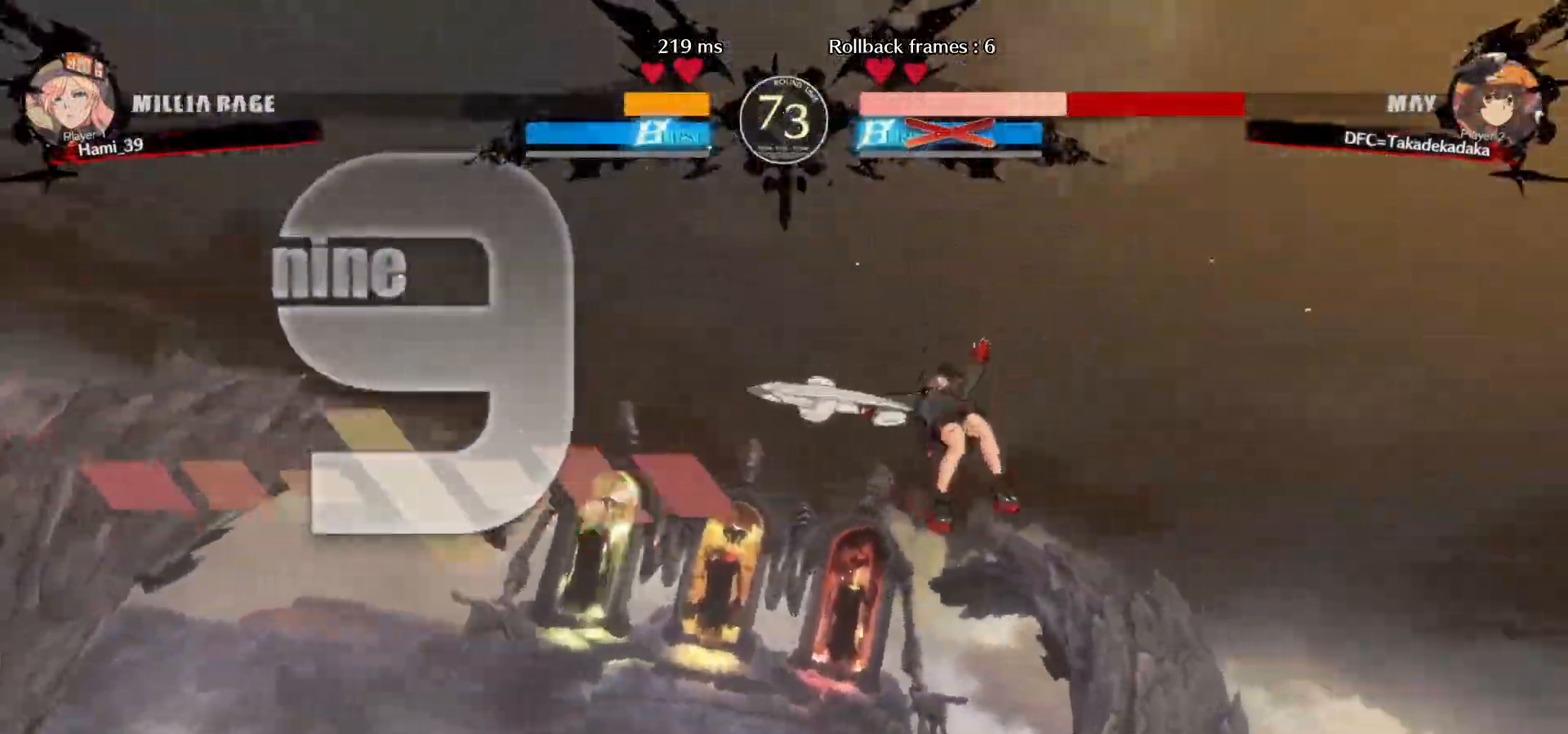
{"dt_ms": 500, "buttons": [], "left_stick": "center", "events": []}
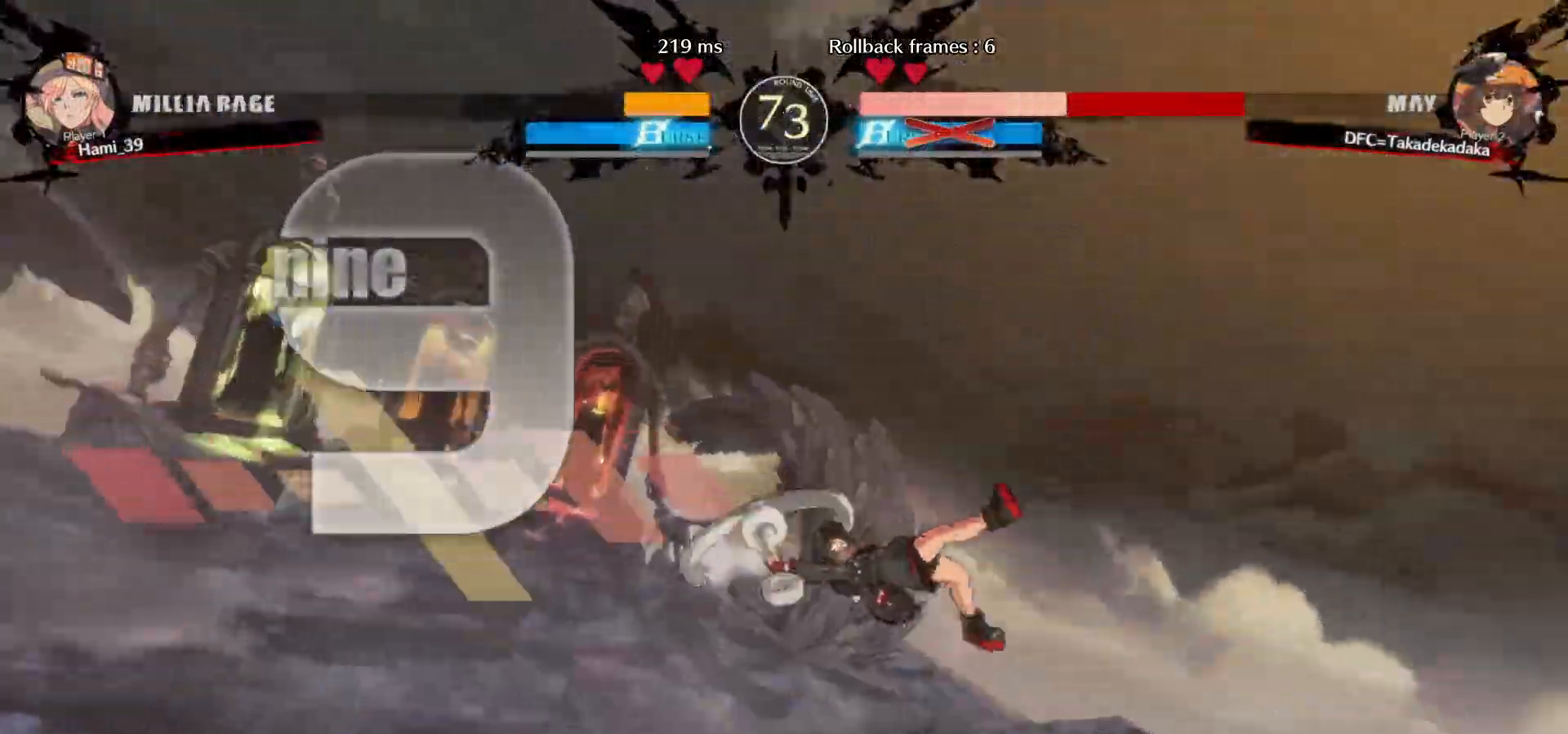
{"dt_ms": 500, "buttons": [], "left_stick": "center", "events": []}
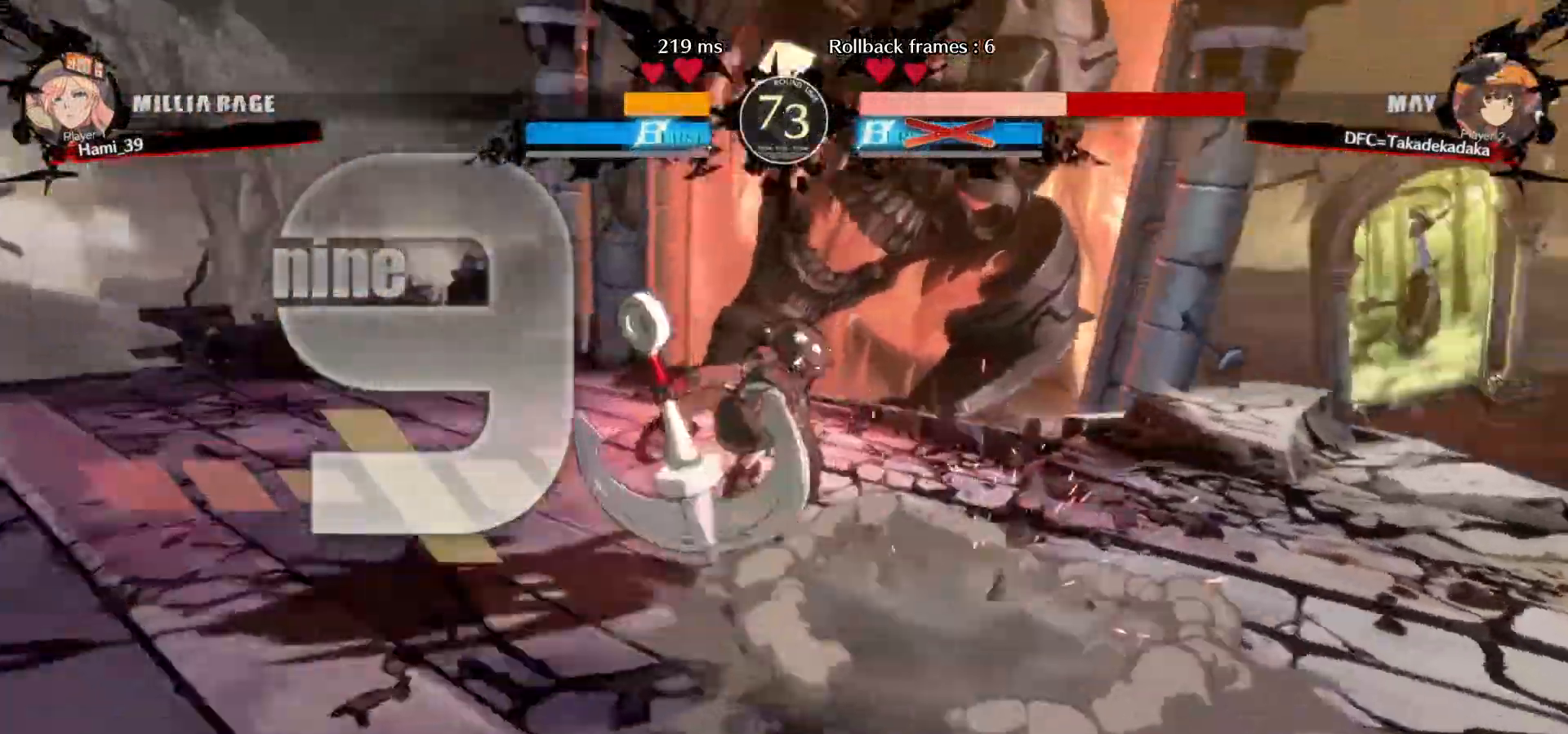
{"dt_ms": 500, "buttons": [], "left_stick": "center", "events": []}
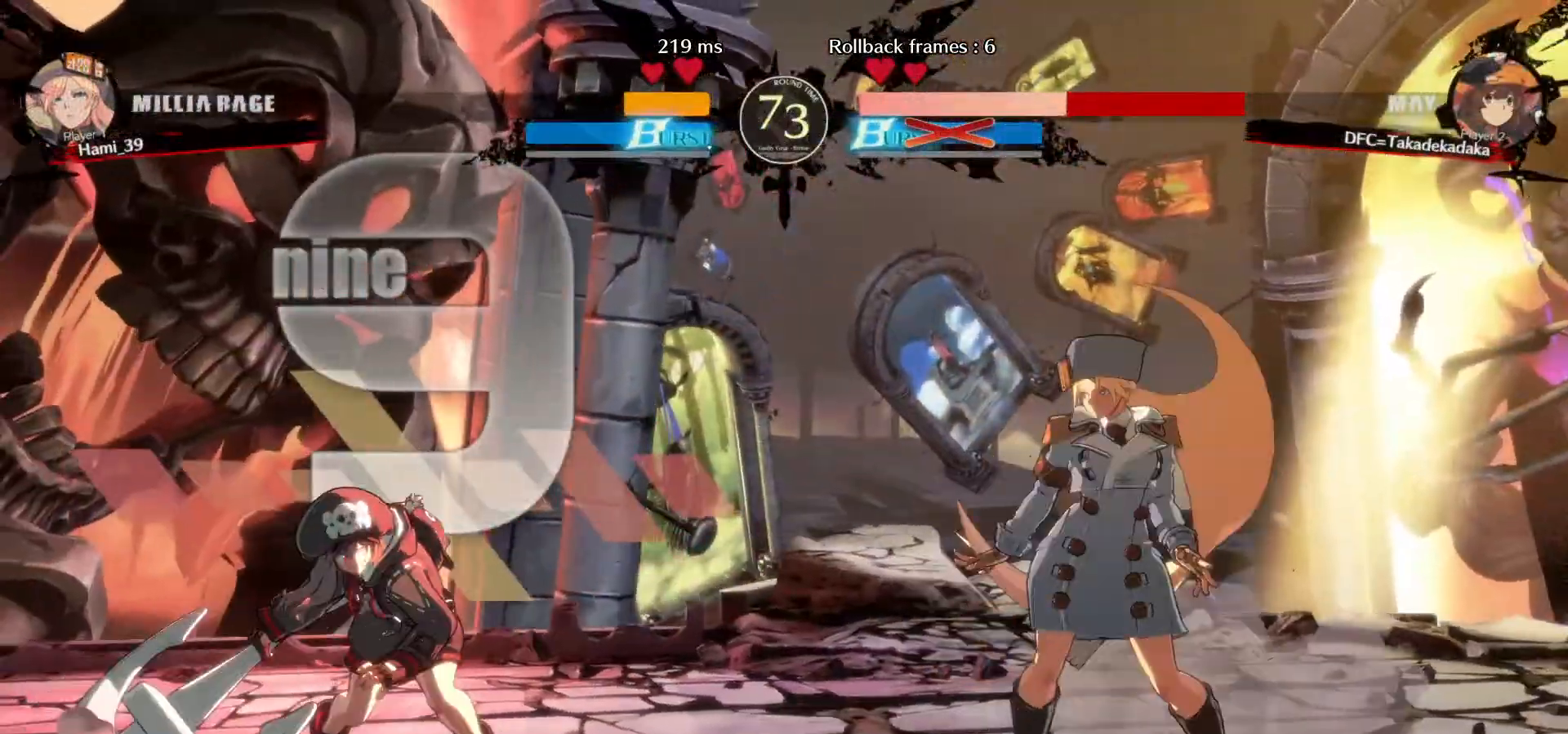
{"dt_ms": 500, "buttons": ["TRIANGLE"], "left_stick": "center"}
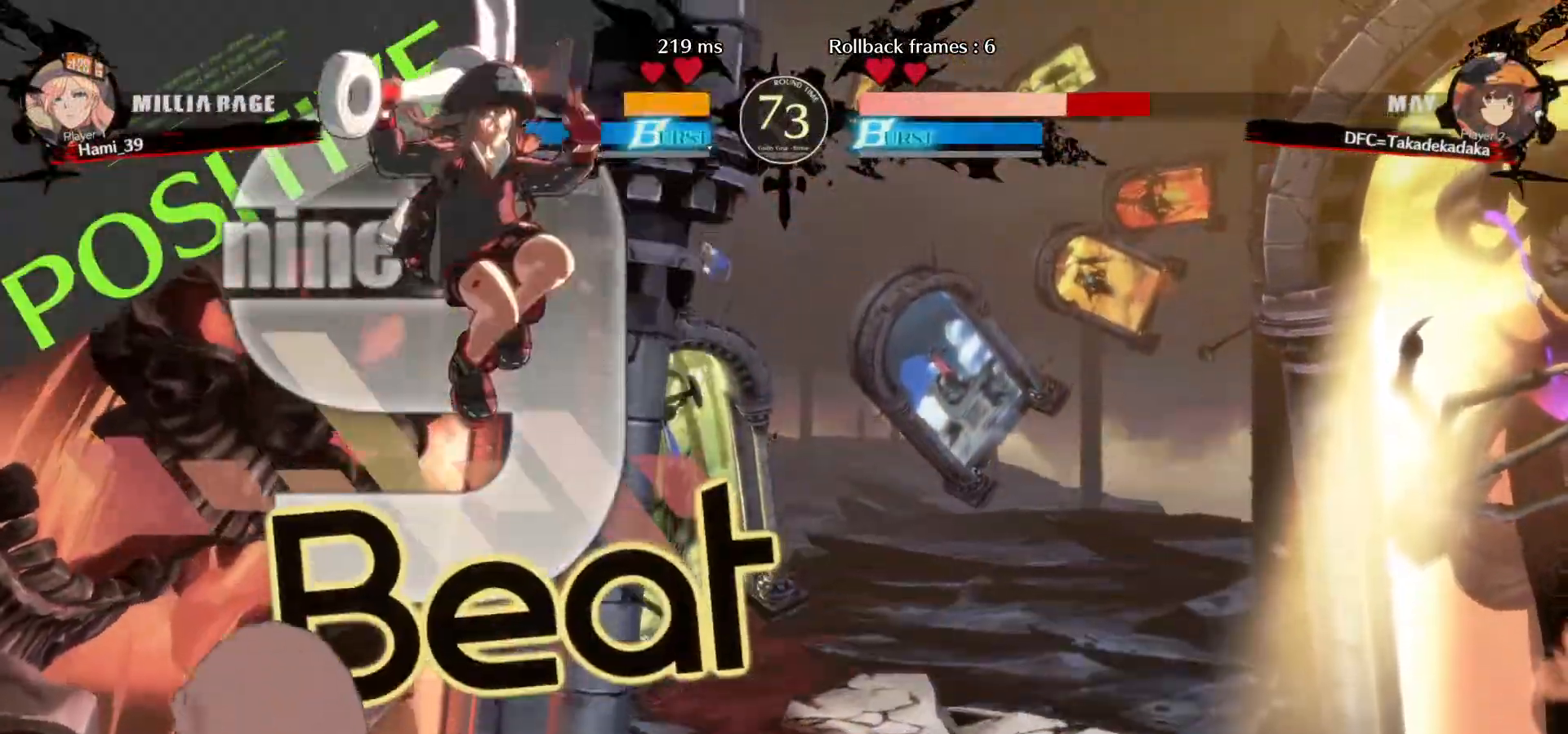
{"dt_ms": 500, "buttons": [], "left_stick": "up-left", "events": [[50, "TRIANGLE", "up"], [350, "left_stick", "up-left"]]}
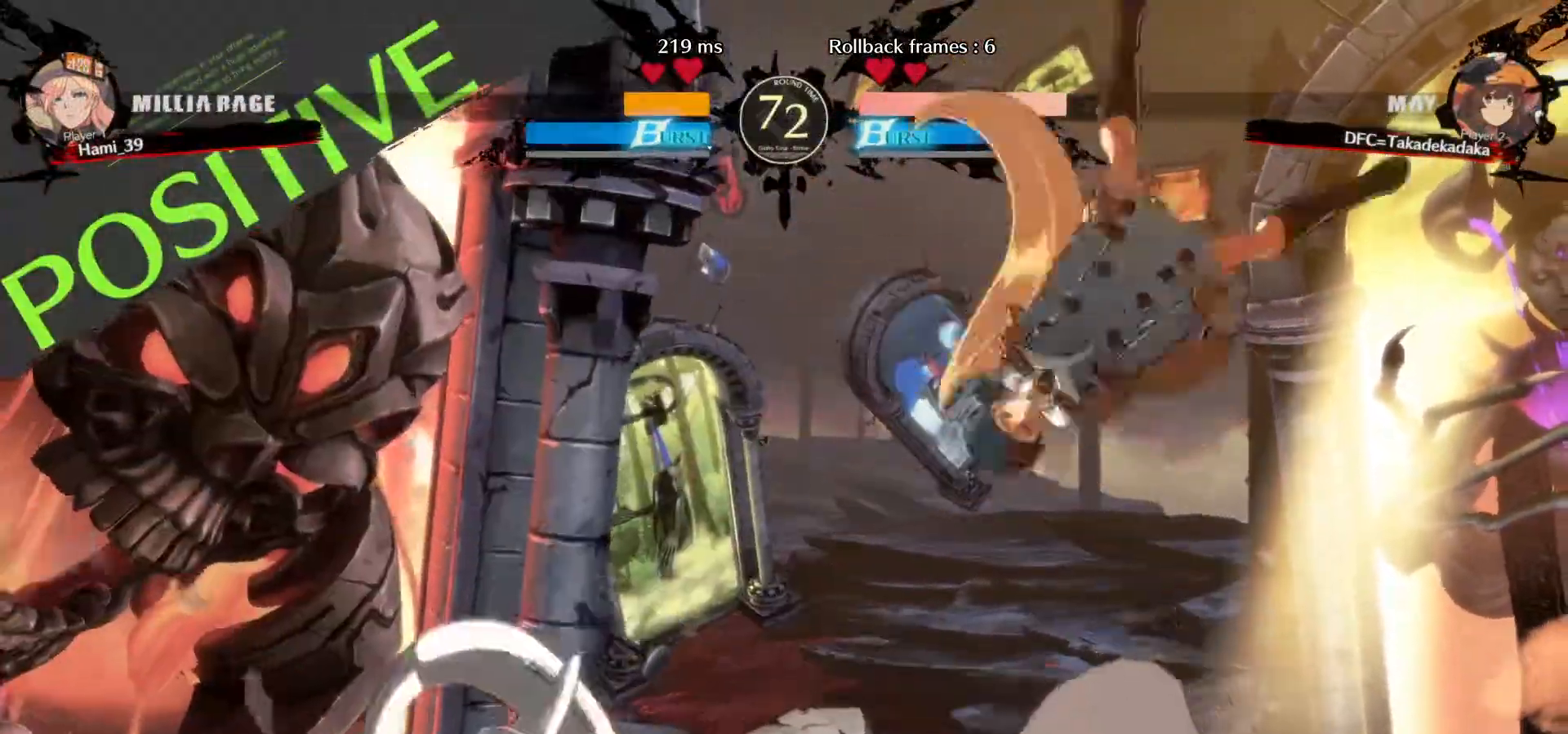
{"dt_ms": 500, "buttons": [], "left_stick": "center", "events": [[117, "TRIANGLE", "down"], [200, "TRIANGLE", "up"], [217, "left_stick", "center"]]}